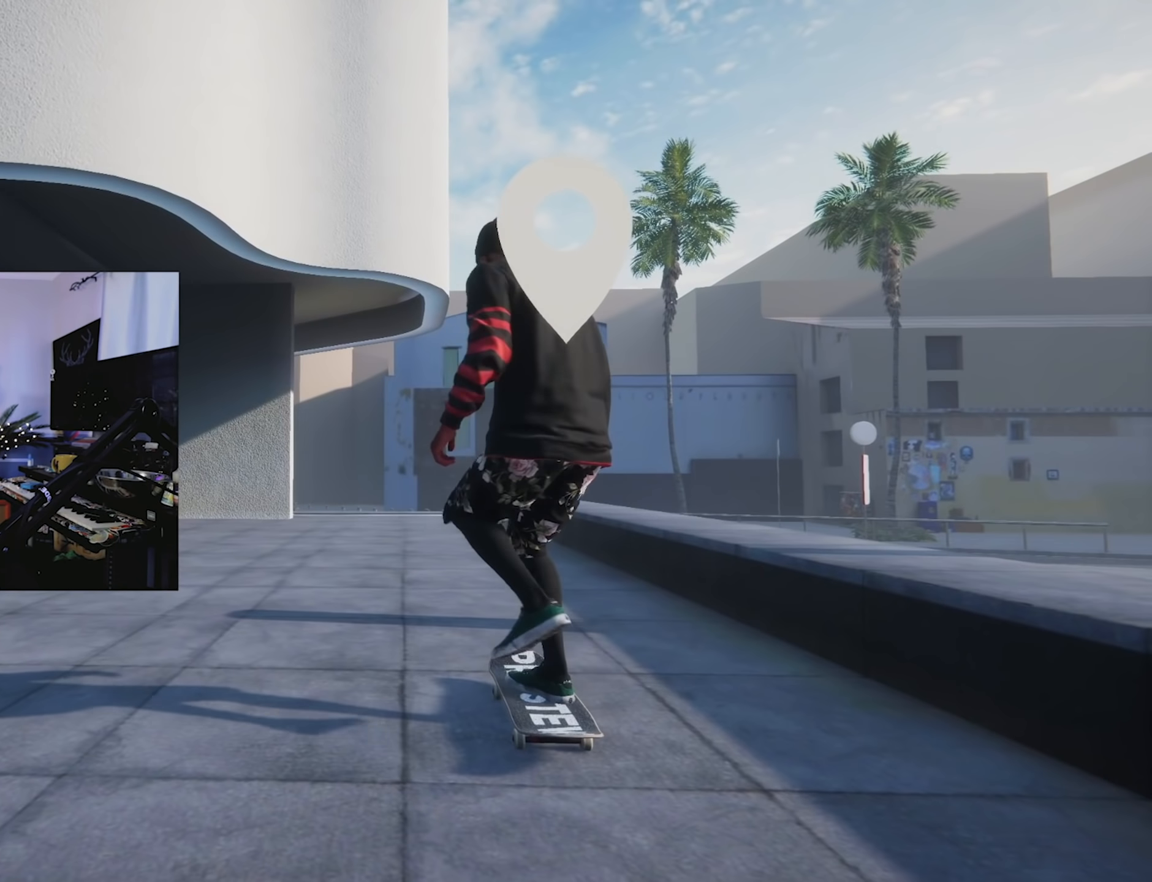
Gameplay with a controller (Xbox layout); each line is a JSON object with the inputs held at the frame after it. "events" lists button and stick changes between this image and that frame as [ms after this image, input, new state], when the widget could be followed in between. Not read: L3 R3.
{"buttons": ["X"], "left_stick": "center", "right_stick": "center", "events": [[217, "R2", "down"], [450, "R2", "up"]]}
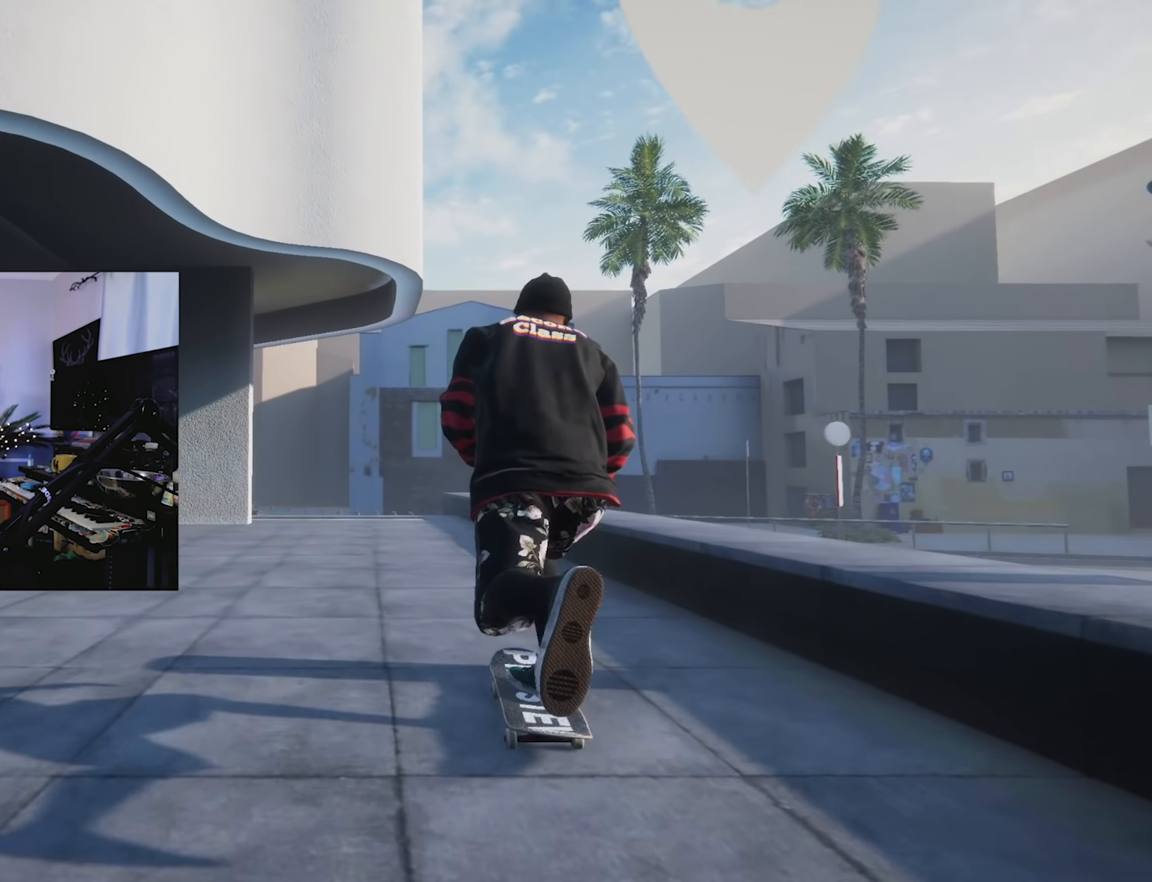
{"buttons": ["X"], "left_stick": "center", "right_stick": "center", "events": []}
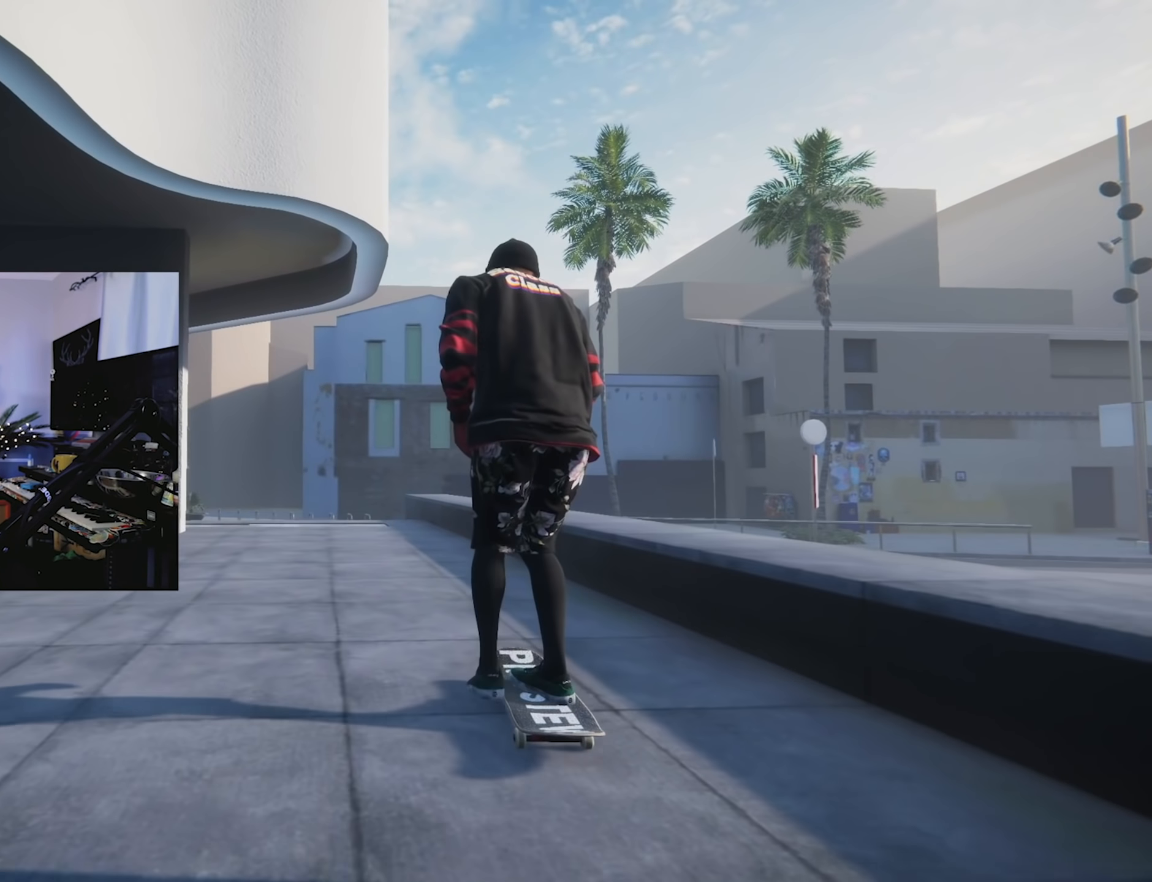
{"buttons": [], "left_stick": "center", "right_stick": "center", "events": [[17, "X", "up"], [233, "L2", "down"], [317, "L2", "up"]]}
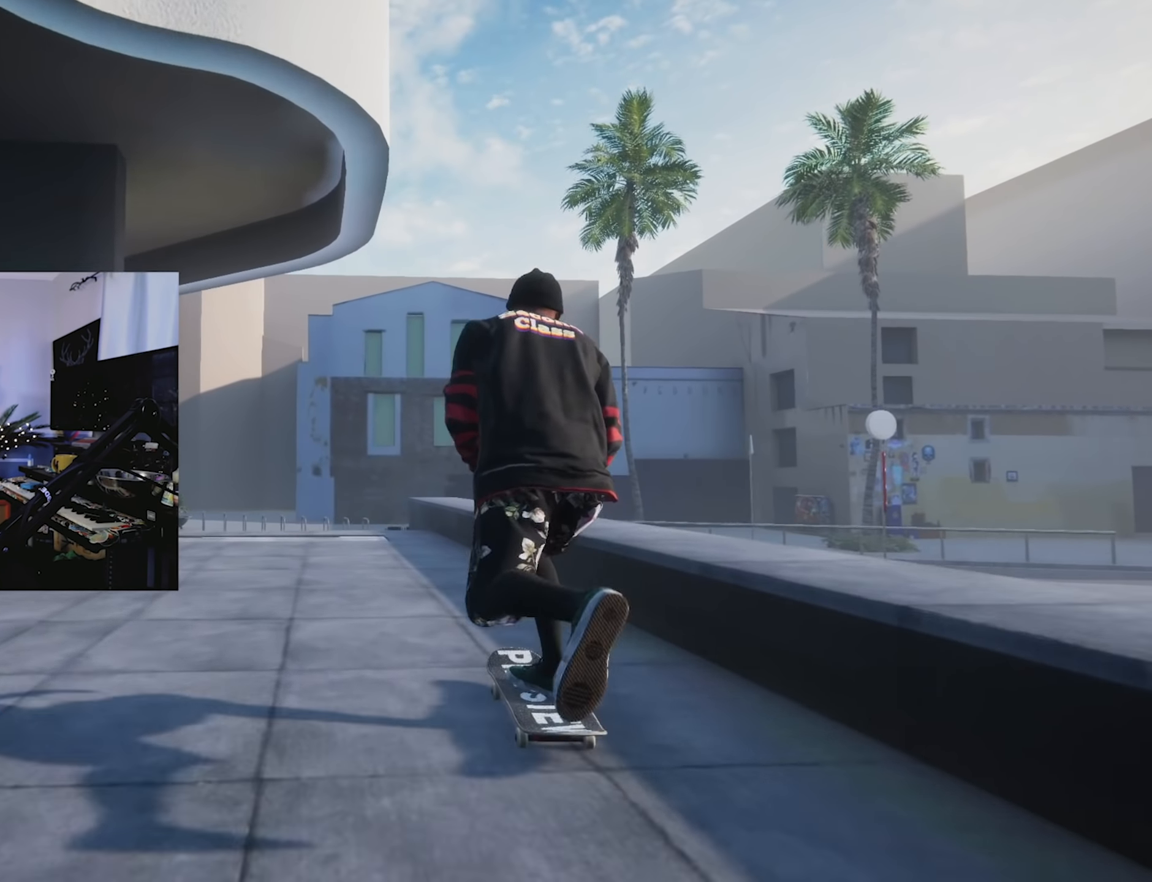
{"buttons": [], "left_stick": "down", "right_stick": "down", "events": [[17, "R2", "down"], [250, "R2", "up"], [367, "left_stick", "down"], [383, "right_stick", "down"]]}
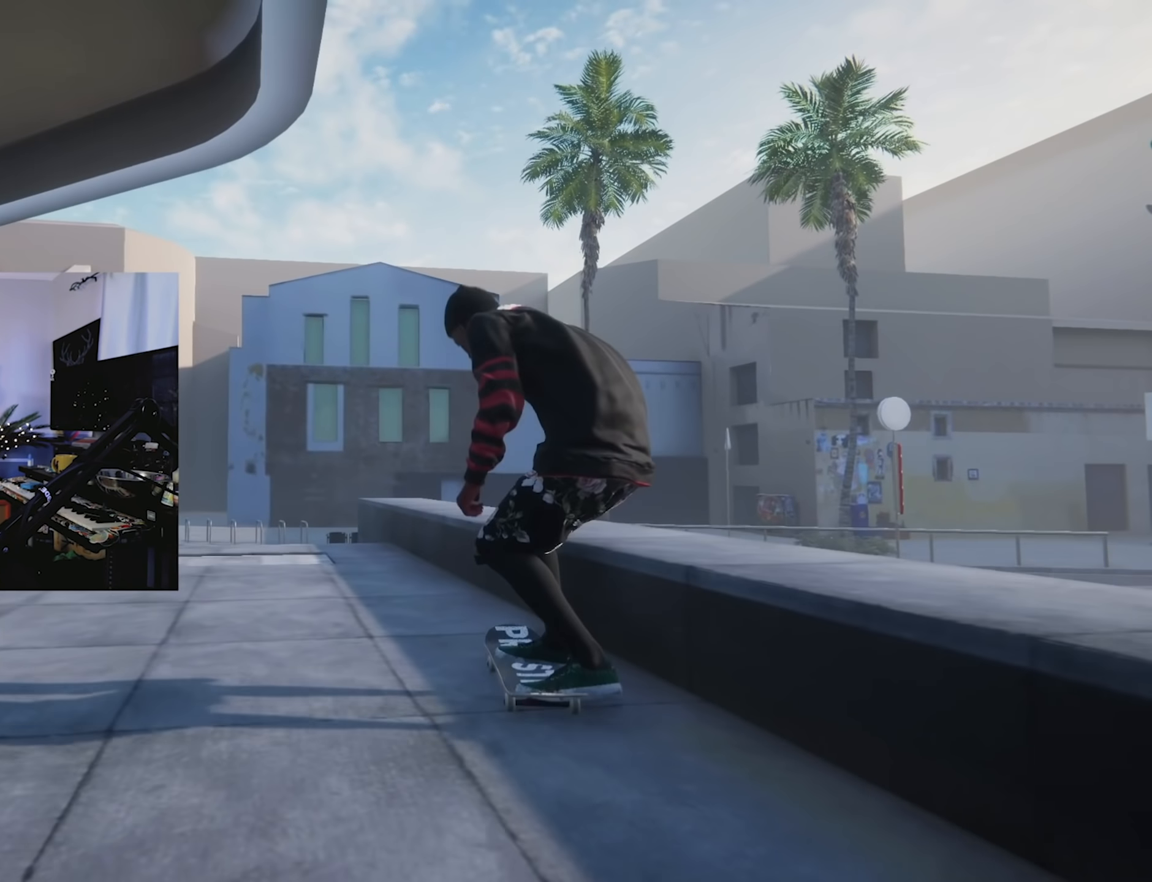
{"buttons": [], "left_stick": "up", "right_stick": "up", "events": [[50, "L2", "down"], [50, "left_stick", "center"], [50, "right_stick", "center"], [233, "left_stick", "up"], [283, "L2", "up"], [283, "right_stick", "up"]]}
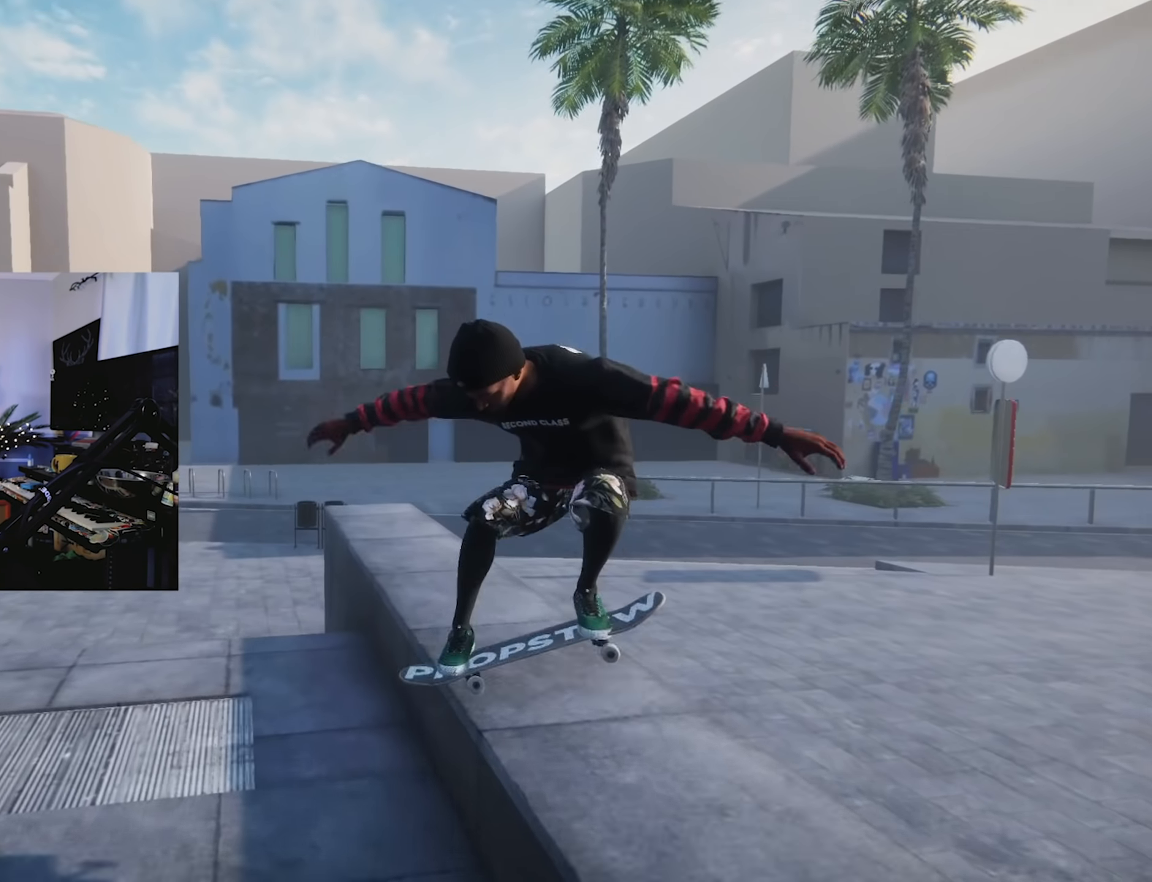
{"buttons": ["L2"], "left_stick": "up", "right_stick": "up", "events": [[483, "L2", "down"]]}
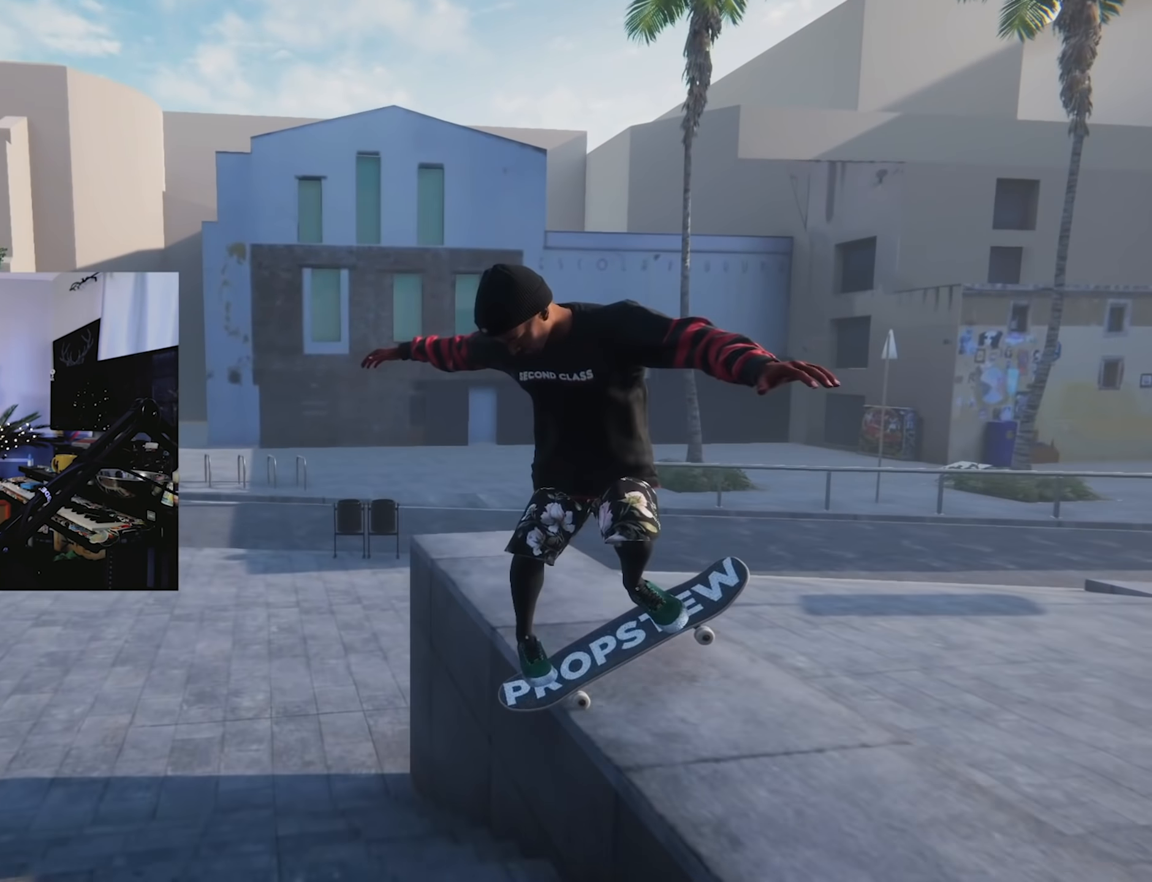
{"buttons": [], "left_stick": "center", "right_stick": "center", "events": [[100, "left_stick", "center"], [100, "right_stick", "center"], [317, "L2", "up"]]}
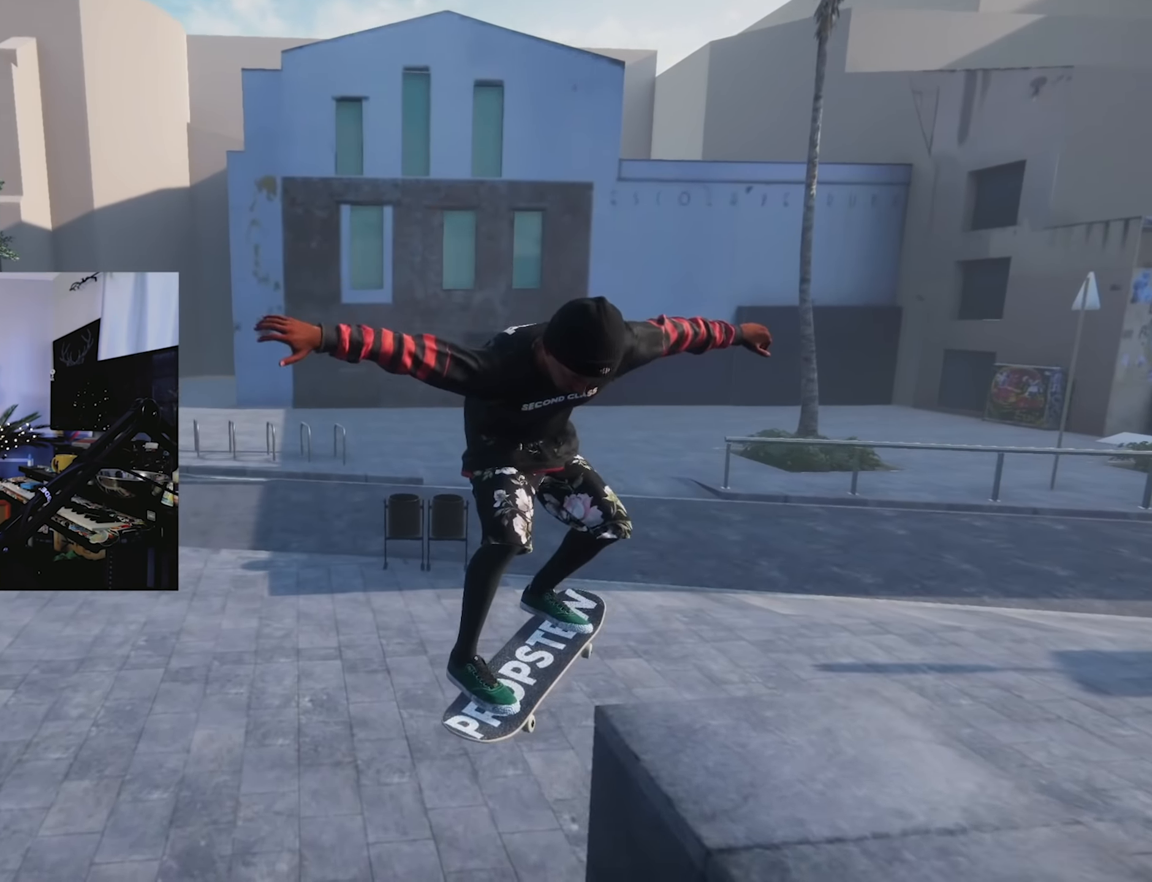
{"buttons": [], "left_stick": "center", "right_stick": "center", "events": [[183, "L2", "down"], [433, "L2", "up"]]}
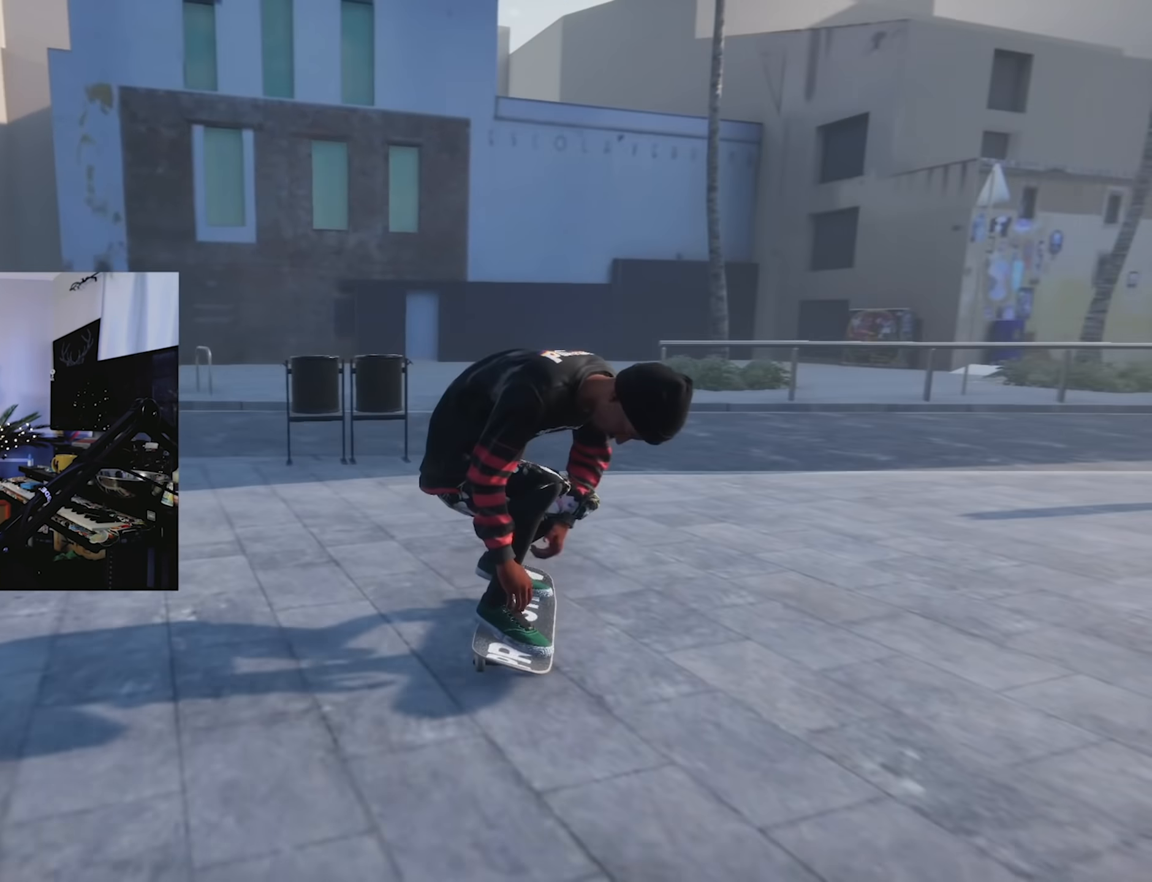
{"buttons": [], "left_stick": "center", "right_stick": "center", "events": []}
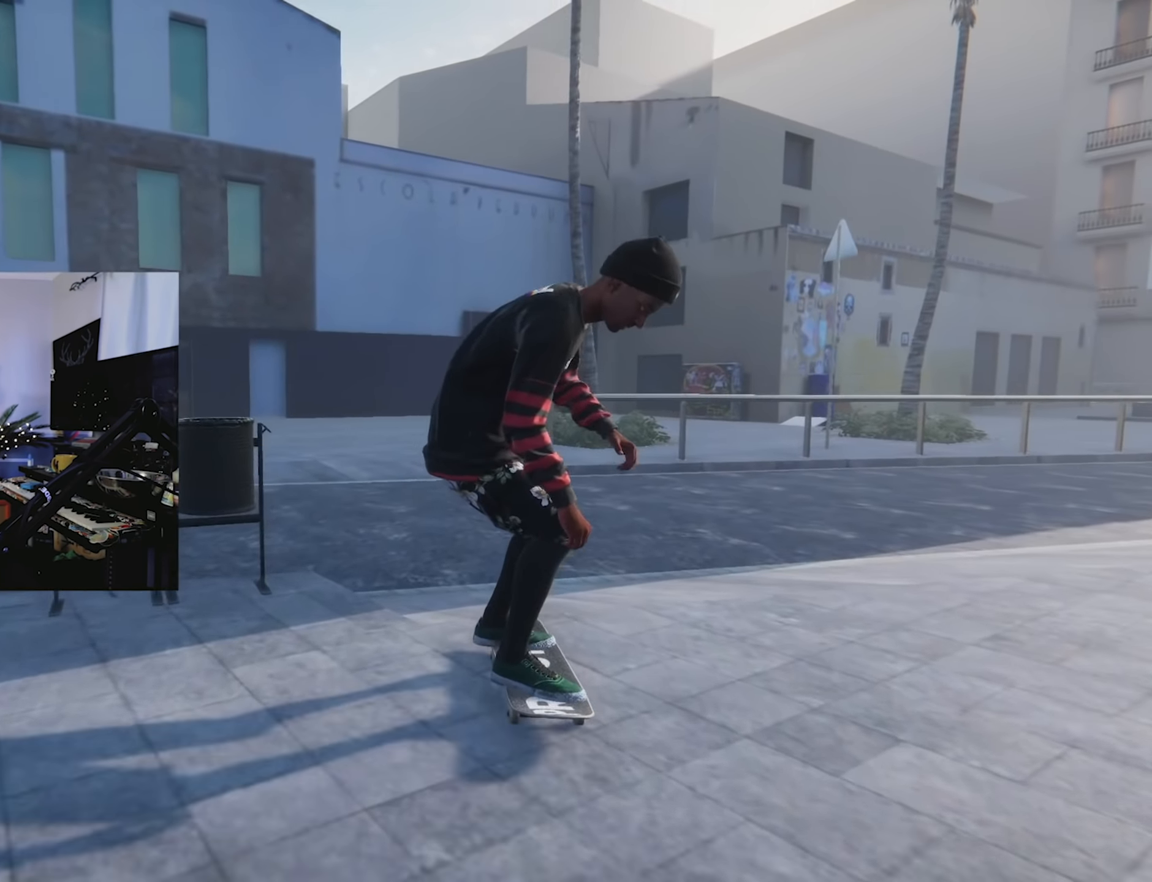
{"buttons": [], "left_stick": "center", "right_stick": "center"}
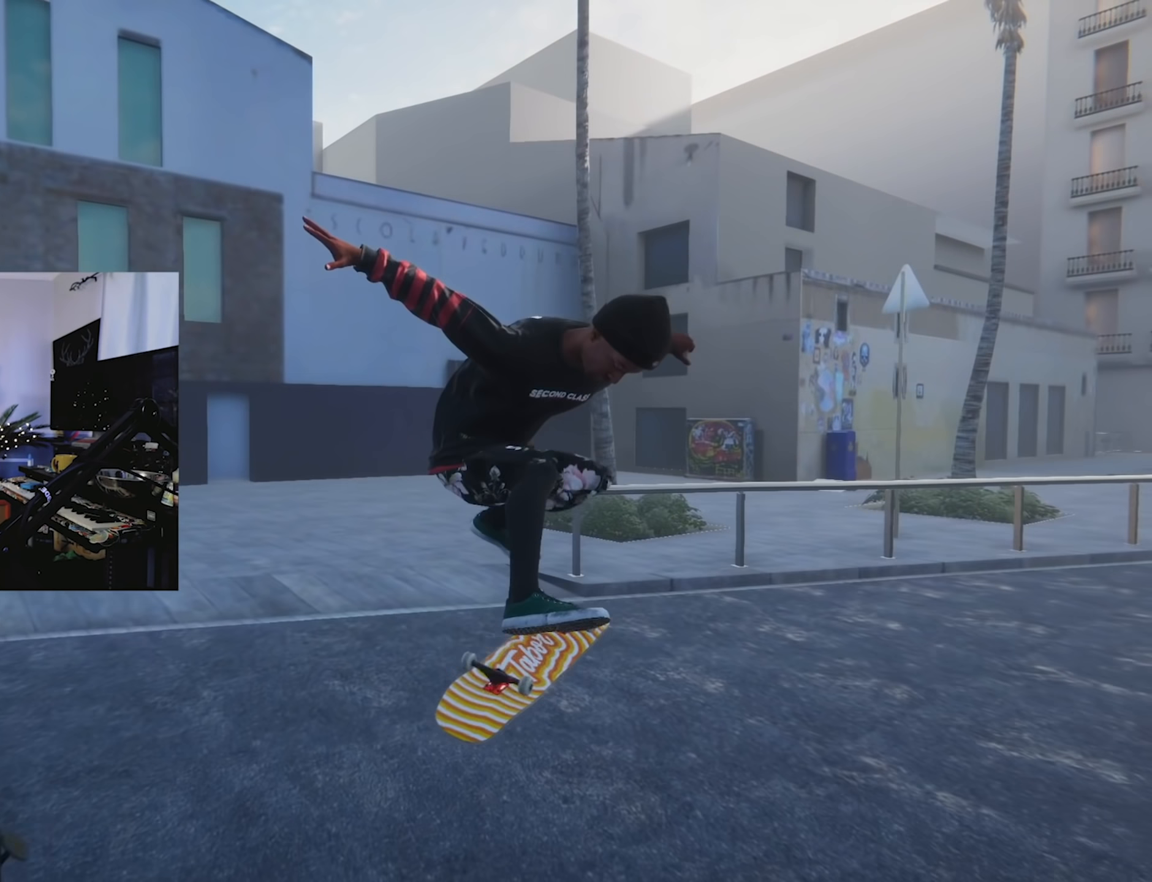
{"buttons": [], "left_stick": "center", "right_stick": "center", "events": []}
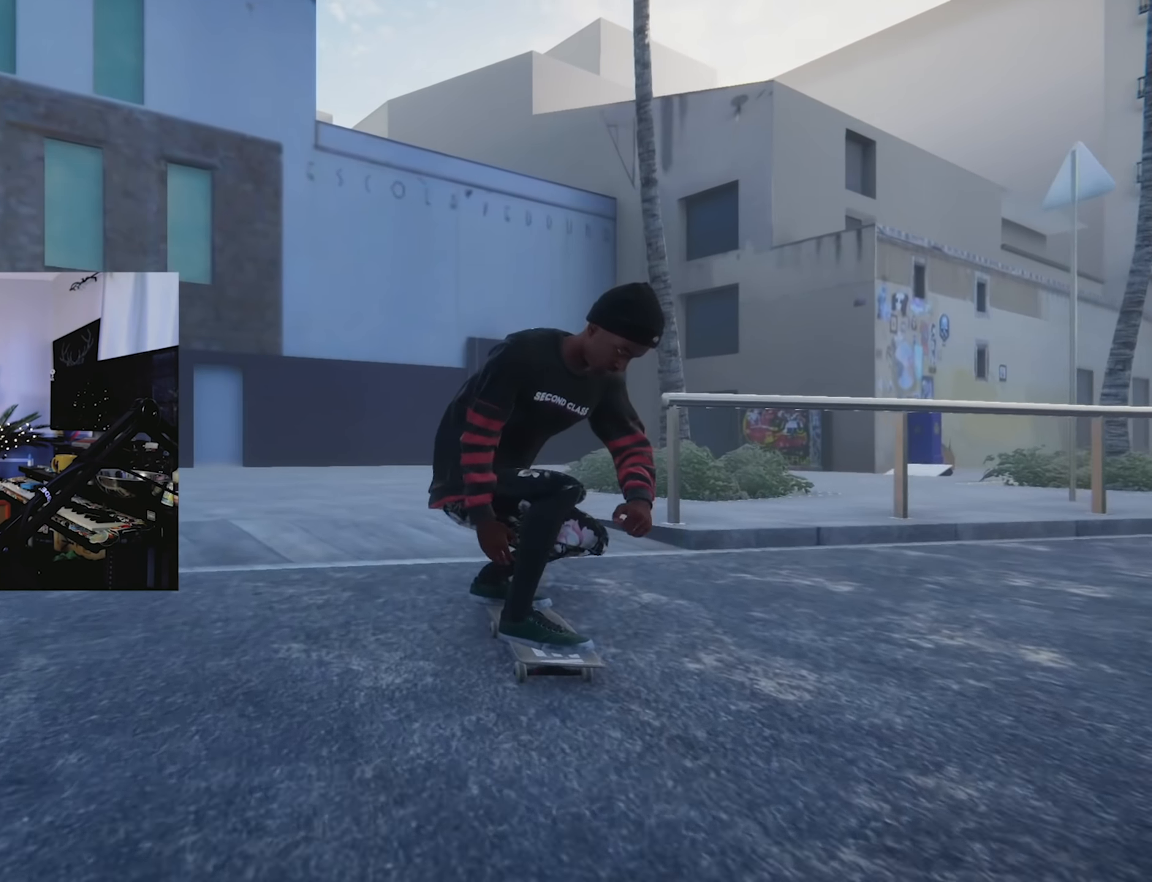
{"buttons": [], "left_stick": "center", "right_stick": "center", "events": []}
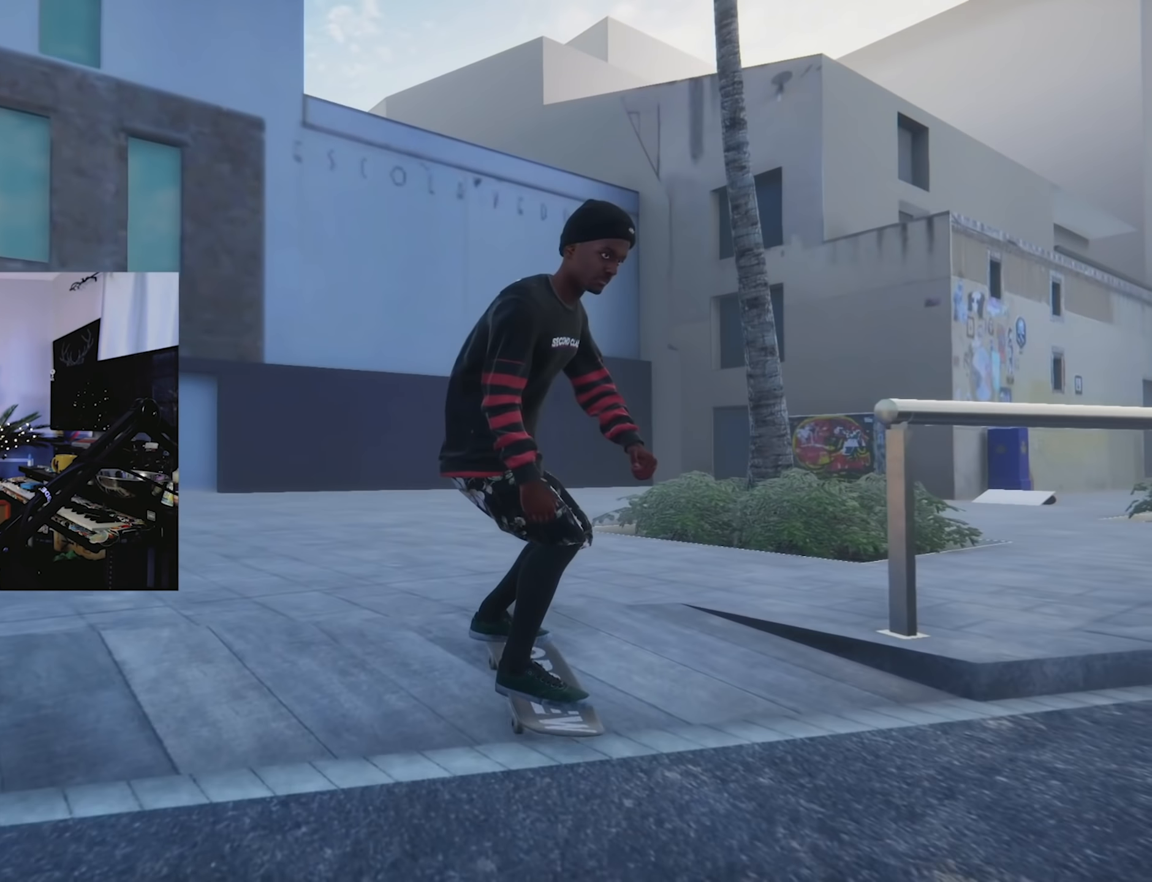
{"buttons": [], "left_stick": "center", "right_stick": "center", "events": []}